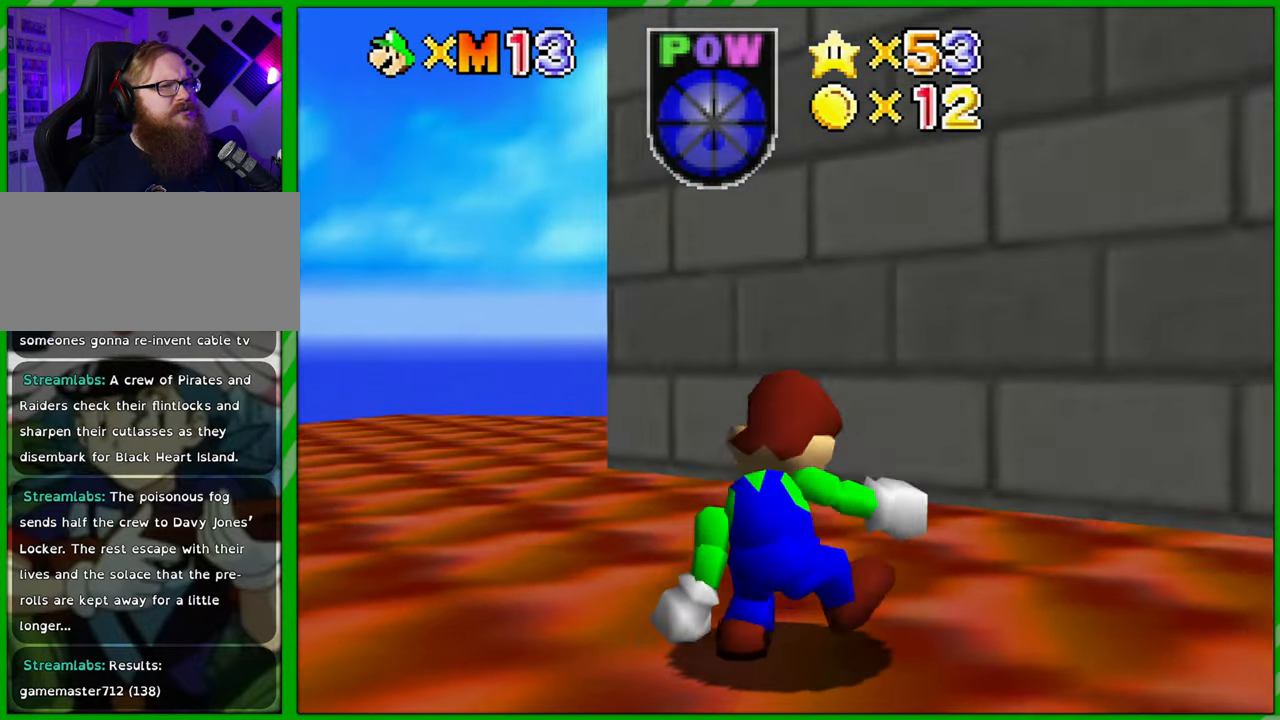
Gameplay with a controller (Nintendo layout); each line is a JSON object with the inputs held at the frame after it. "events" lists button and stick changes between this image and that frame as [ms after this image, input, new state], when the widget could be followed in between. Not read: L1 L3 R1 R3 X Y Z.
{"buttons": ["C_LEFT"], "left_stick": "right", "events": [[33, "C_LEFT", "down"], [133, "left_stick", "right"], [150, "C_LEFT", "up"], [233, "C_LEFT", "down"], [350, "C_LEFT", "up"], [417, "C_LEFT", "down"]]}
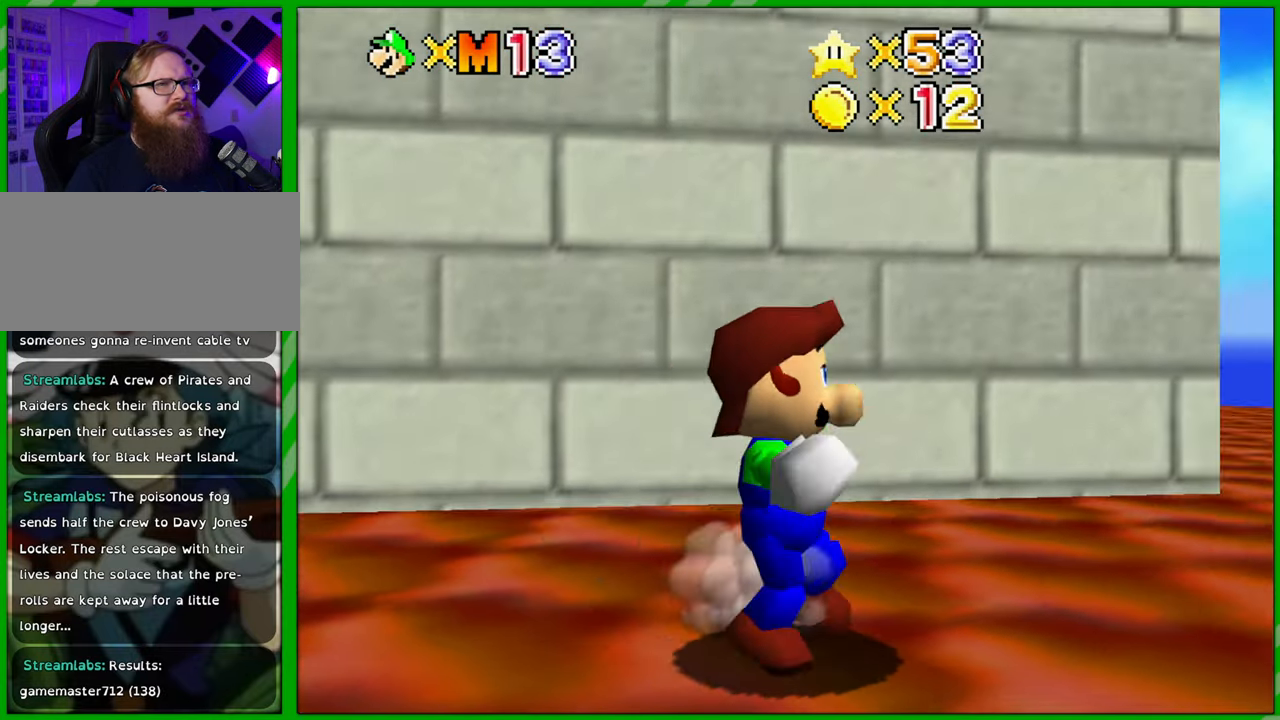
{"buttons": [], "left_stick": "up", "events": [[50, "C_LEFT", "up"], [167, "left_stick", "up-right"], [367, "left_stick", "up"]]}
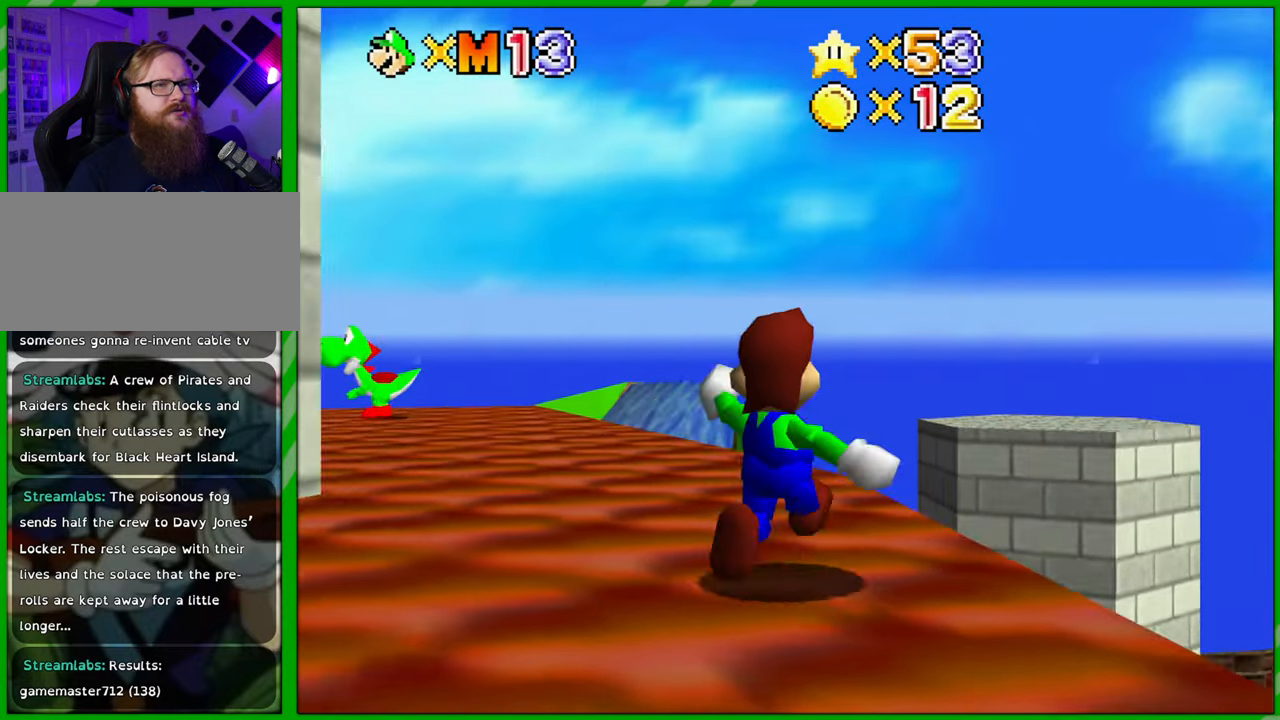
{"buttons": ["C_RIGHT"], "left_stick": "up-left", "events": [[133, "left_stick", "up-left"], [417, "C_RIGHT", "down"]]}
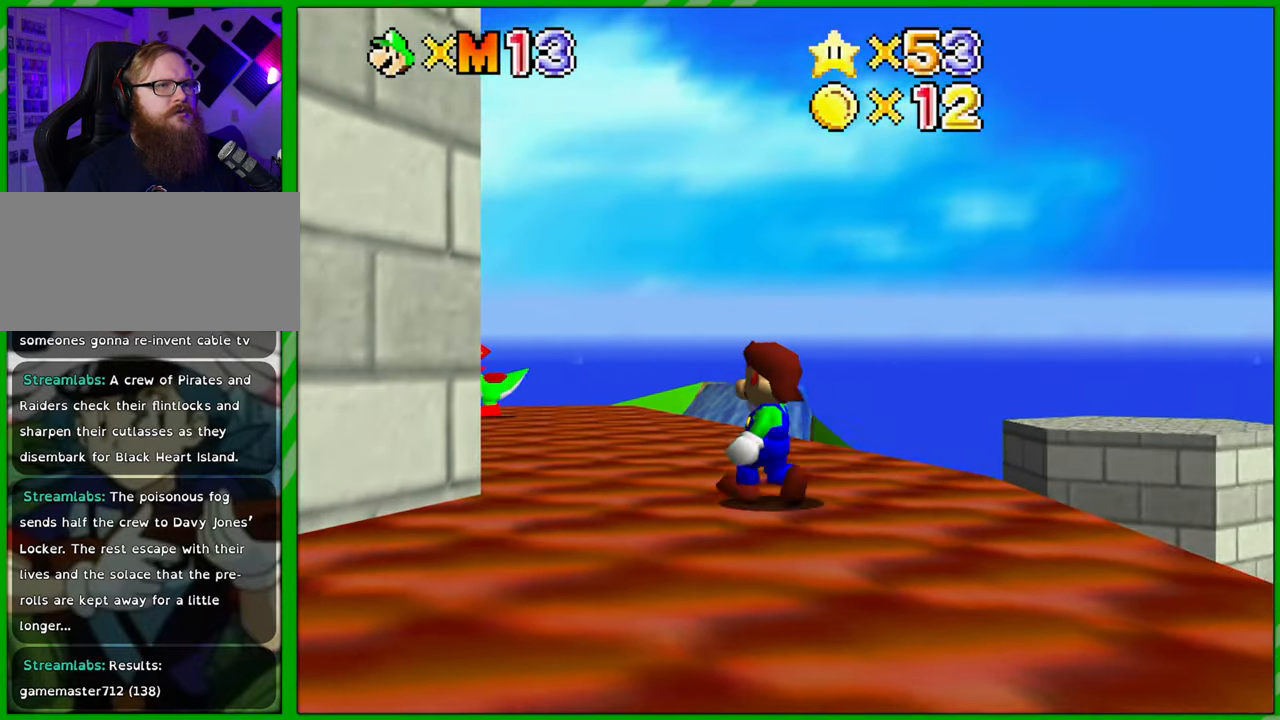
{"buttons": [], "left_stick": "up", "events": [[83, "C_RIGHT", "up"], [83, "left_stick", "up"]]}
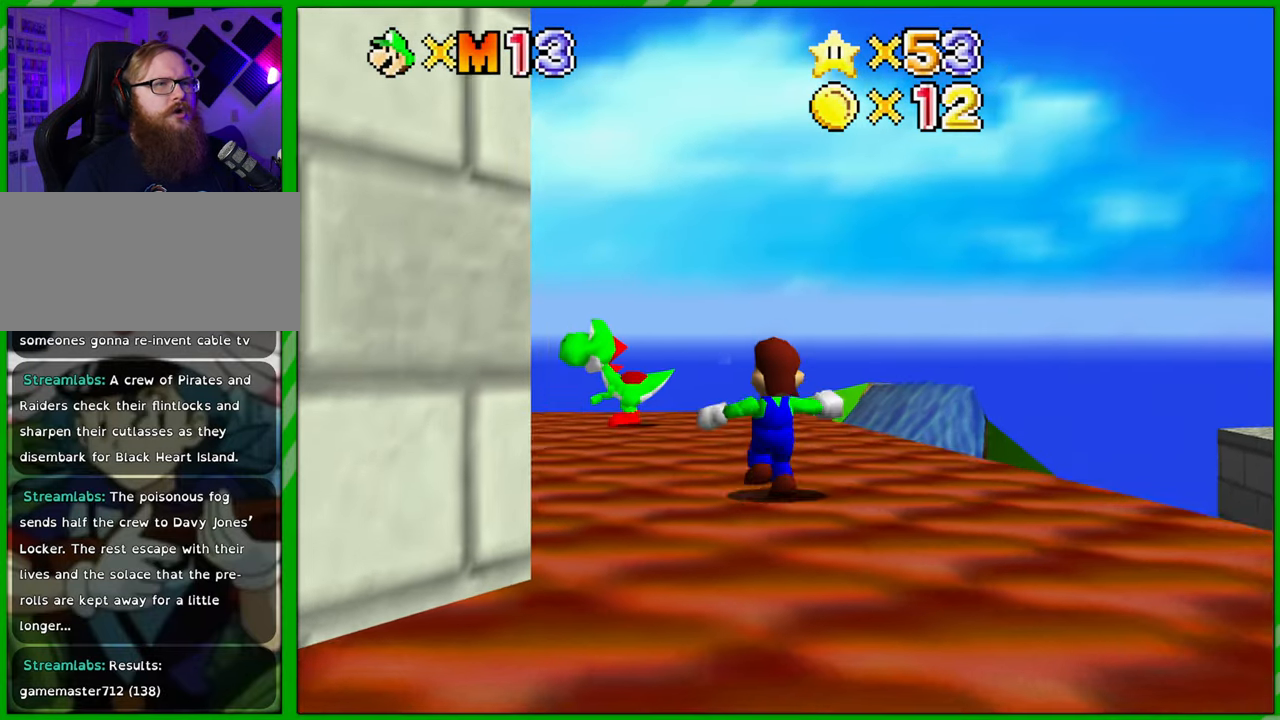
{"buttons": [], "left_stick": "up", "events": [[33, "C_RIGHT", "down"], [167, "C_RIGHT", "up"]]}
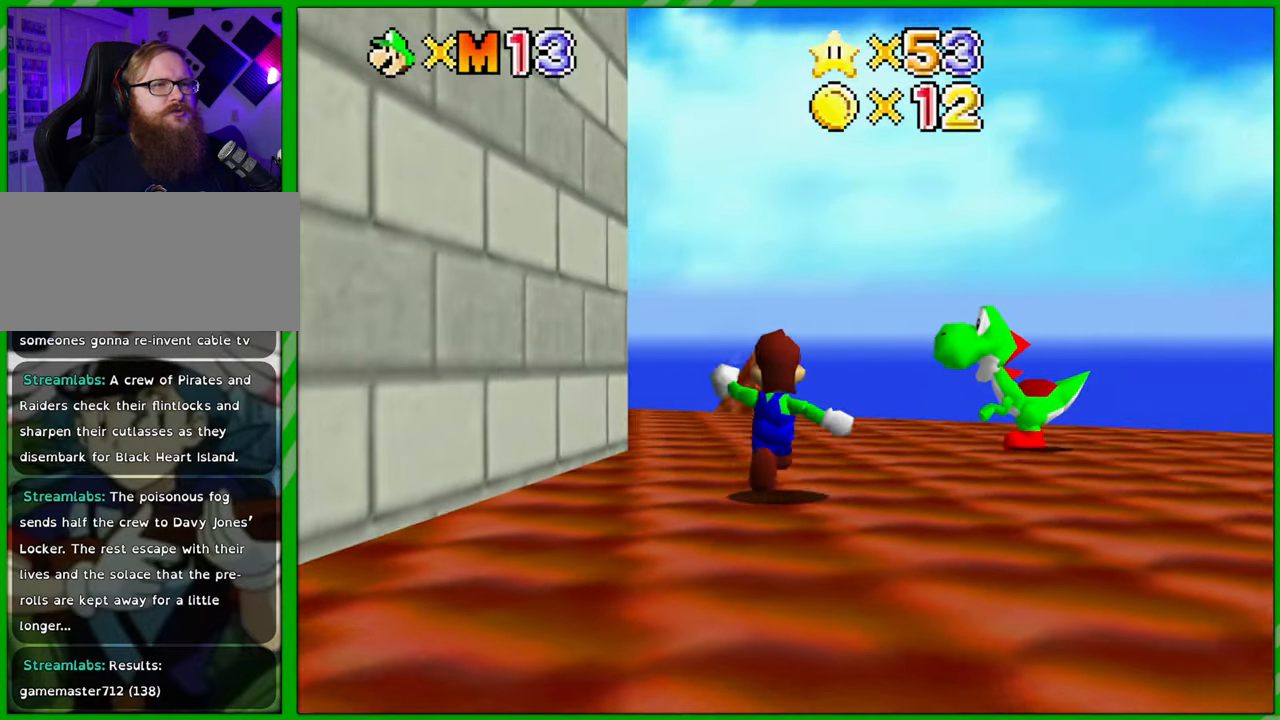
{"buttons": [], "left_stick": "center", "events": [[233, "left_stick", "up-right"], [483, "left_stick", "center"]]}
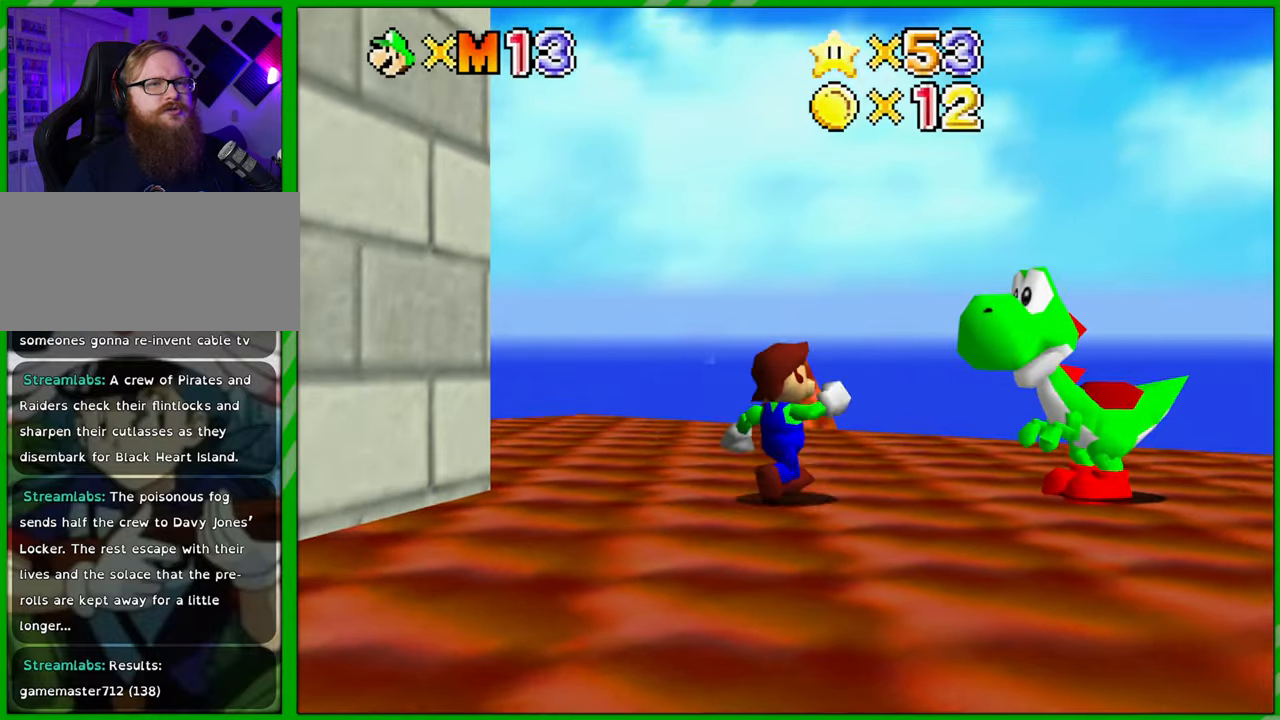
{"buttons": [], "left_stick": "right", "events": [[500, "left_stick", "right"]]}
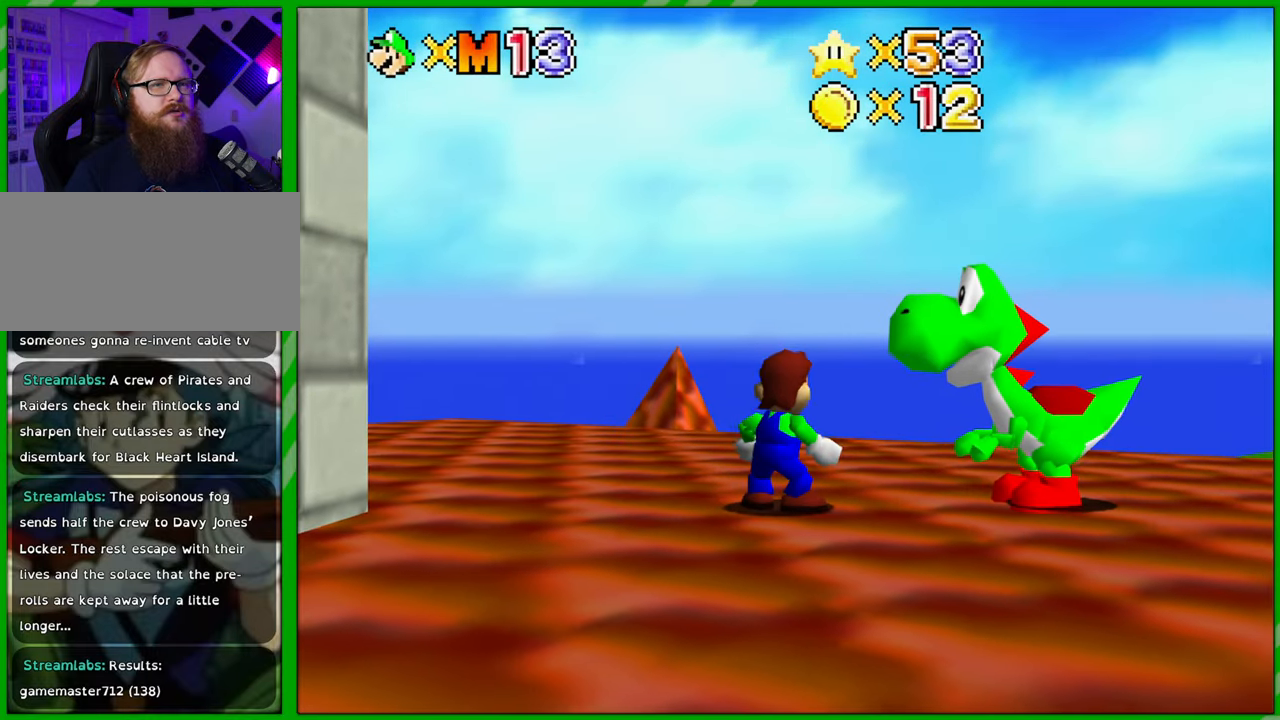
{"buttons": ["B"], "left_stick": "center", "events": [[300, "left_stick", "center"], [433, "B", "down"]]}
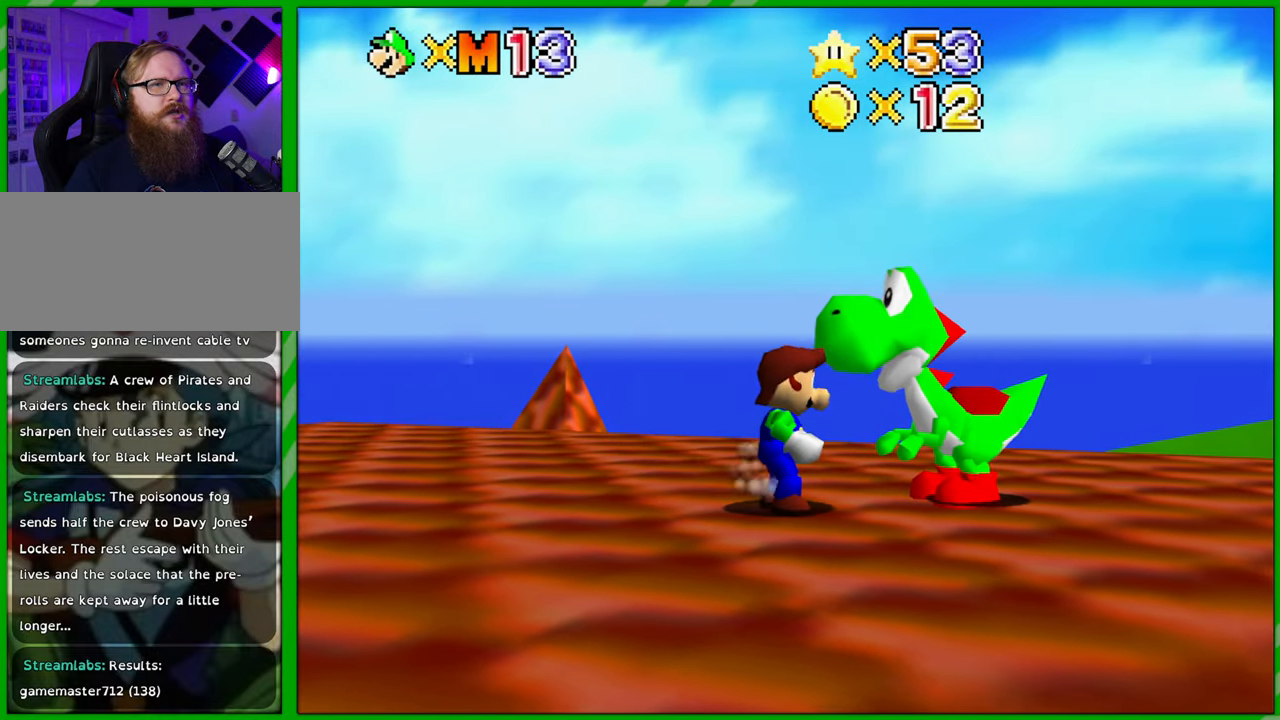
{"buttons": [], "left_stick": "center", "events": [[67, "B", "up"]]}
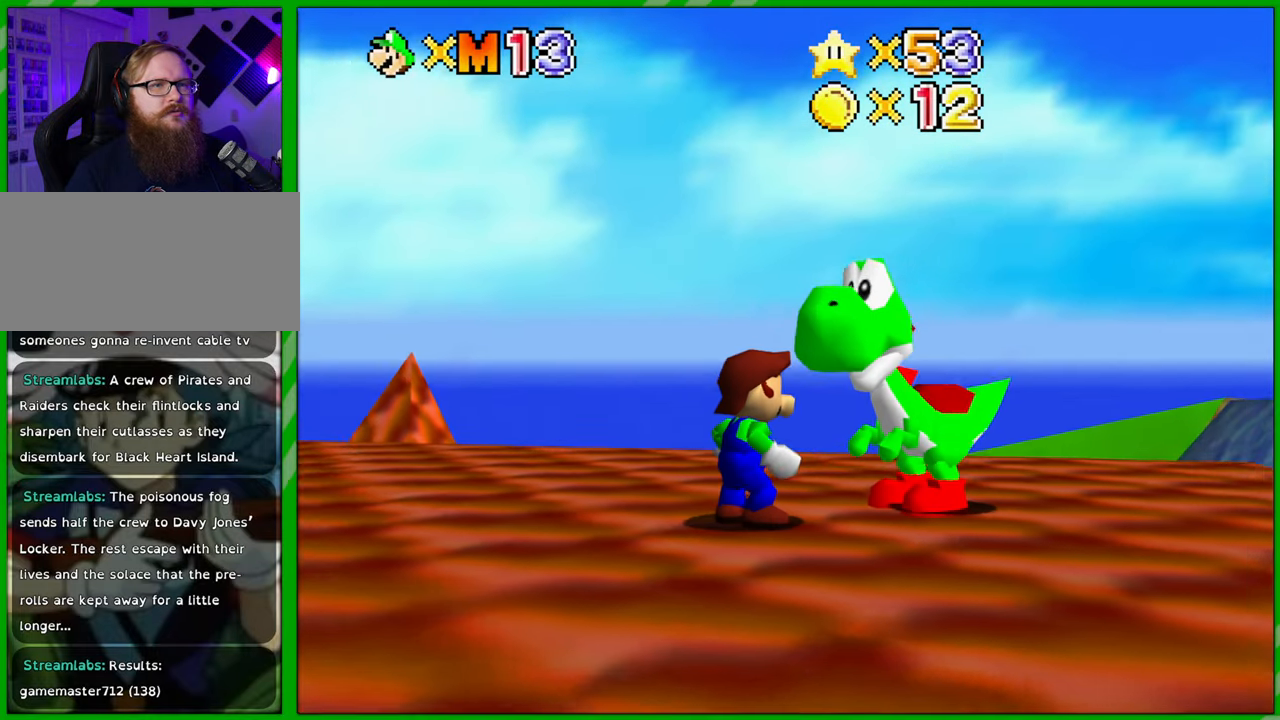
{"buttons": [], "left_stick": "center", "events": []}
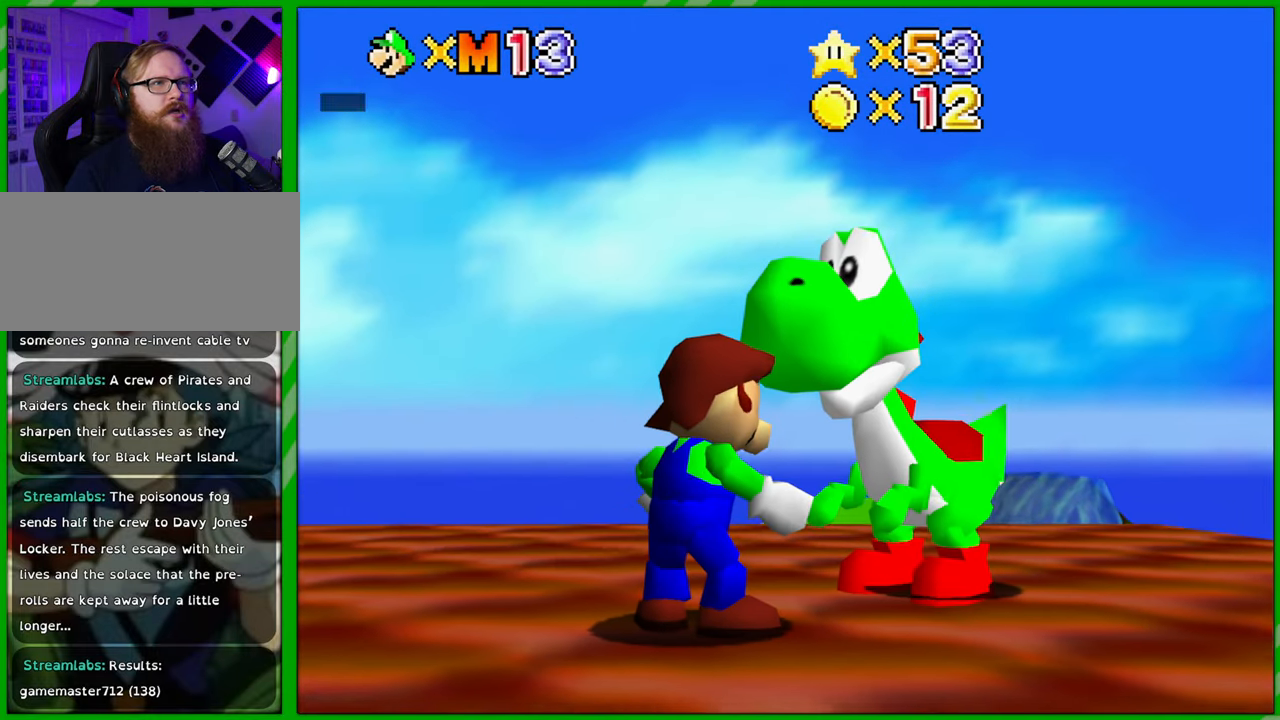
{"buttons": [], "left_stick": "center", "events": []}
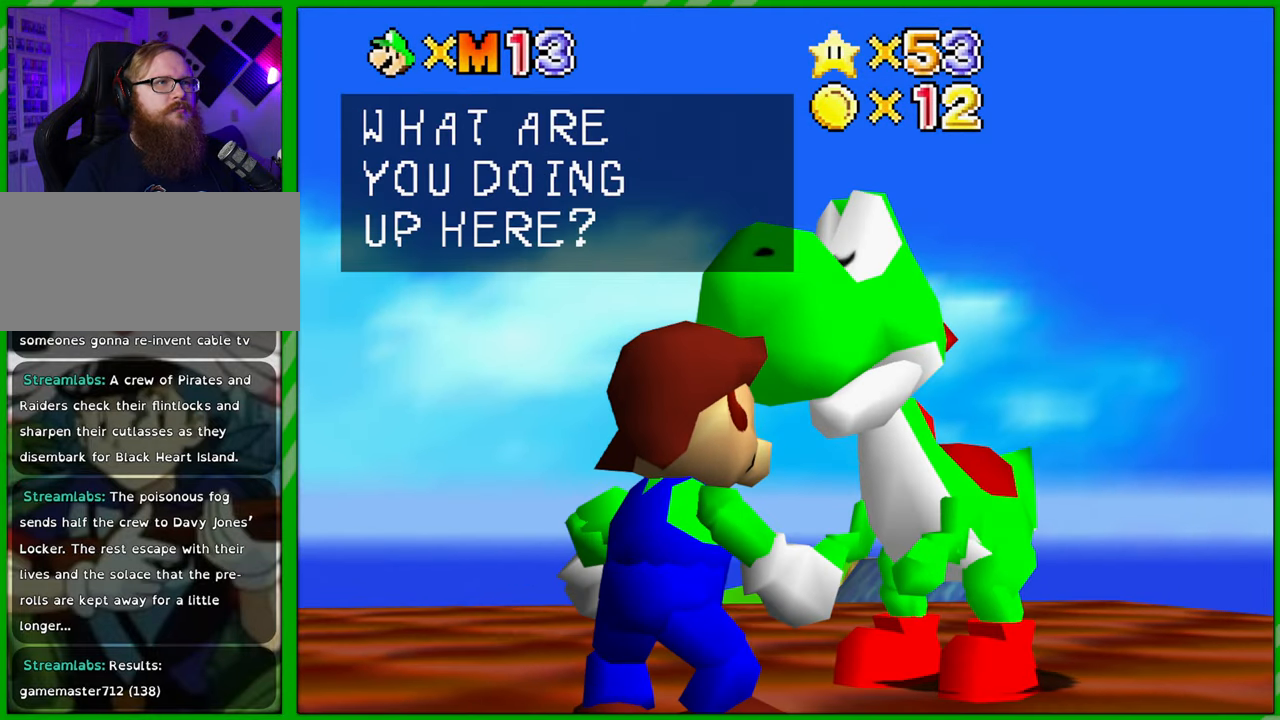
{"buttons": [], "left_stick": "center", "events": []}
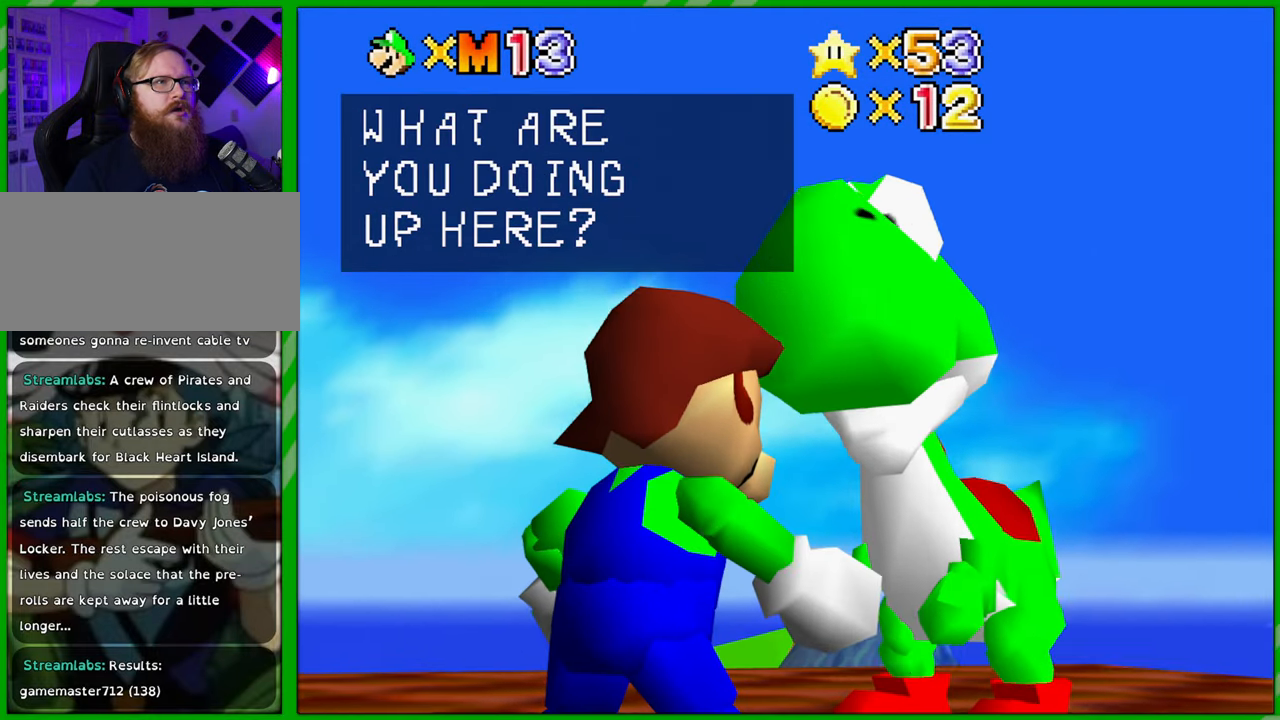
{"buttons": [], "left_stick": "center", "events": [[367, "A", "down"], [500, "A", "up"]]}
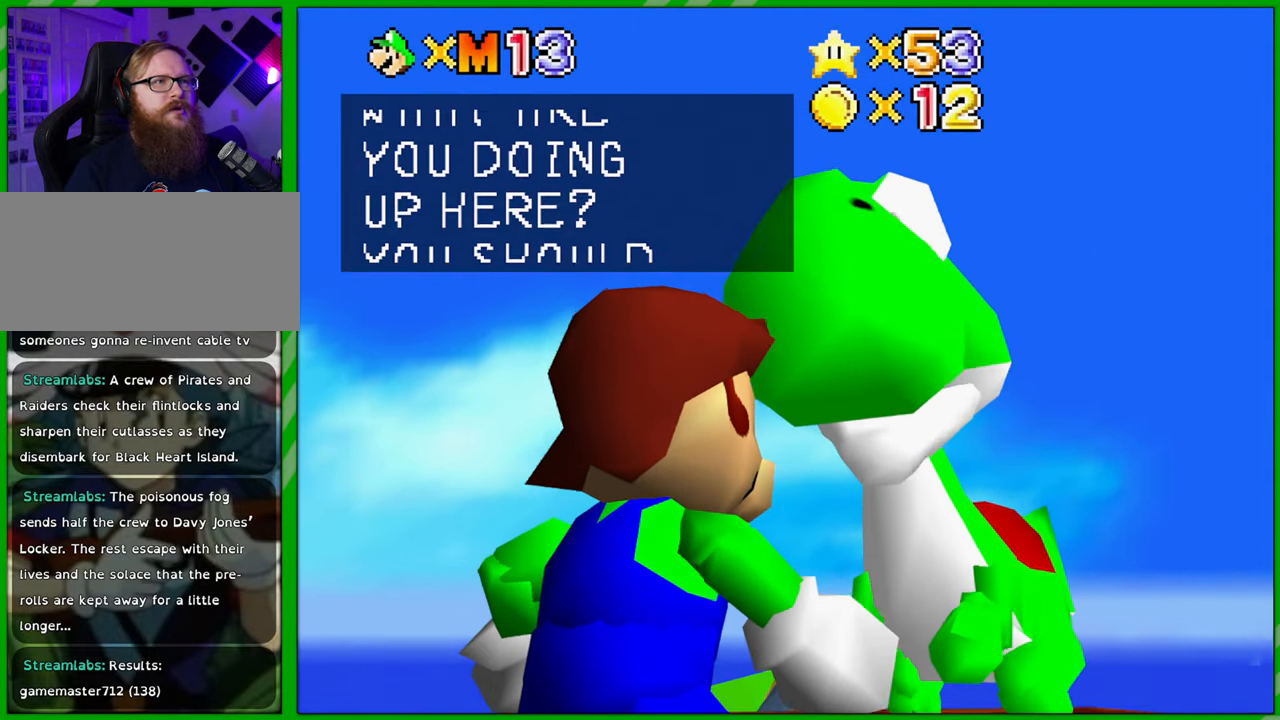
{"buttons": [], "left_stick": "center", "events": []}
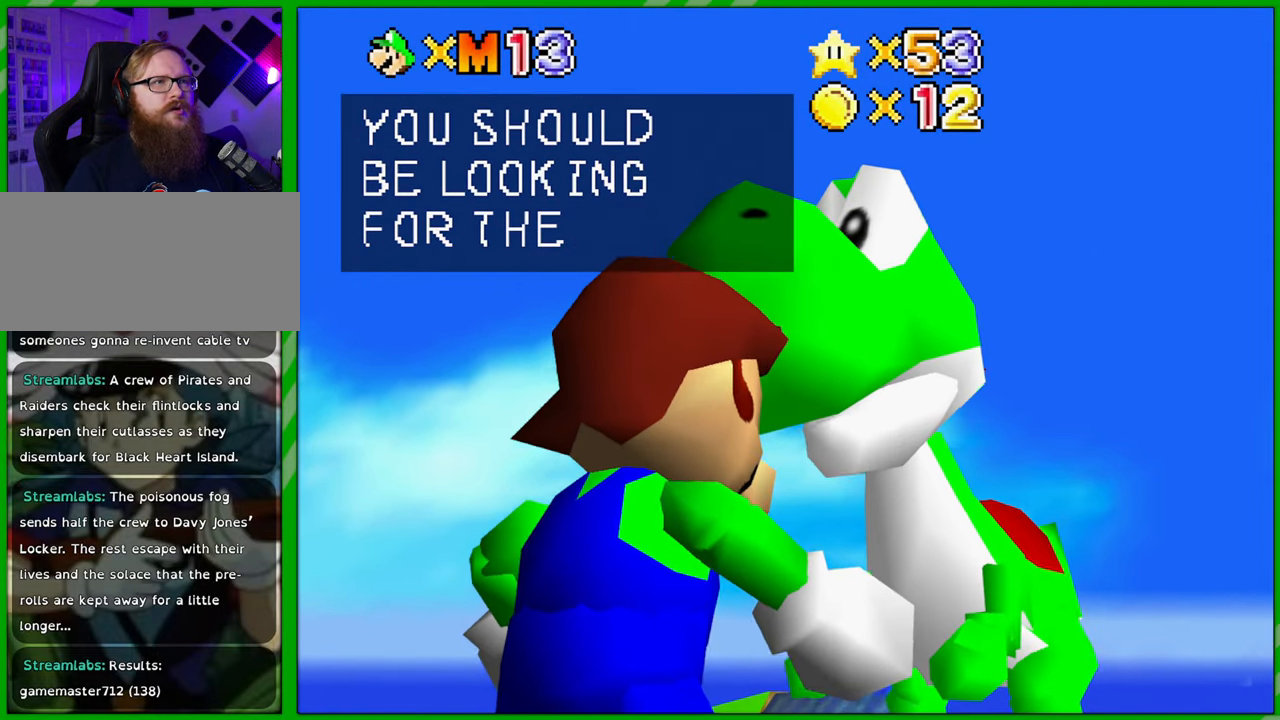
{"buttons": [], "left_stick": "center", "events": []}
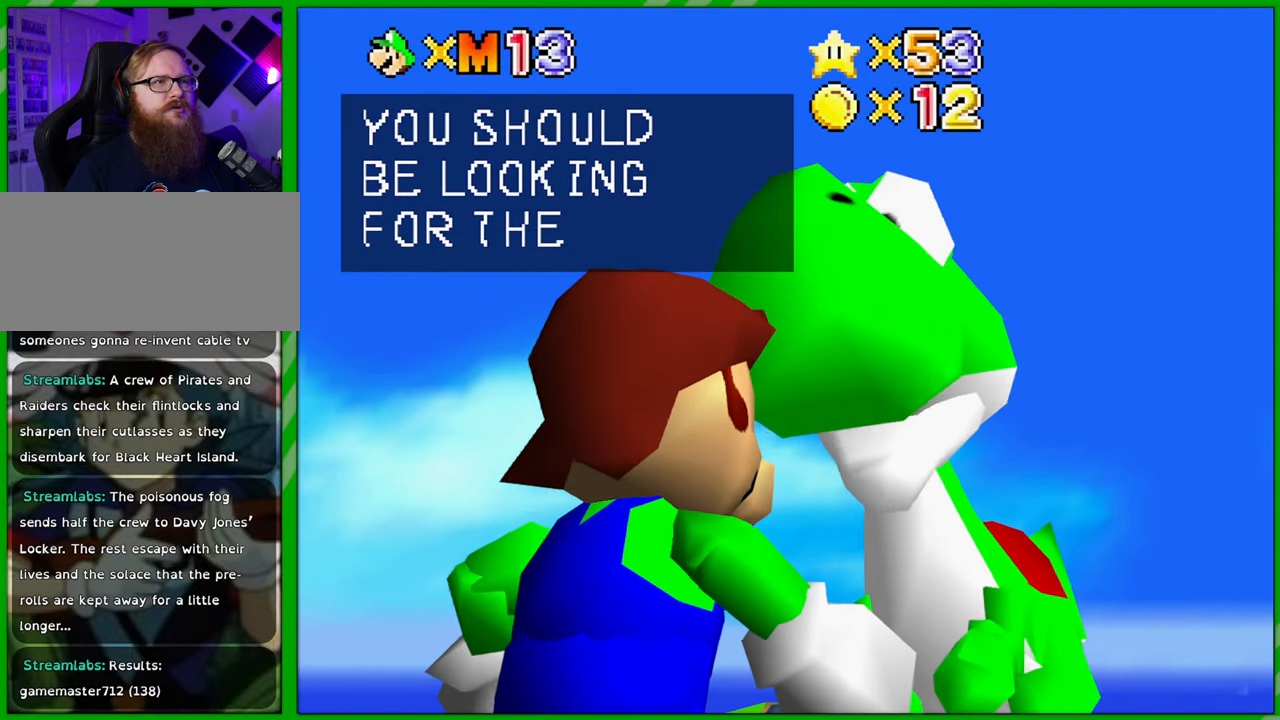
{"buttons": [], "left_stick": "center", "events": [[250, "A", "down"], [400, "A", "up"]]}
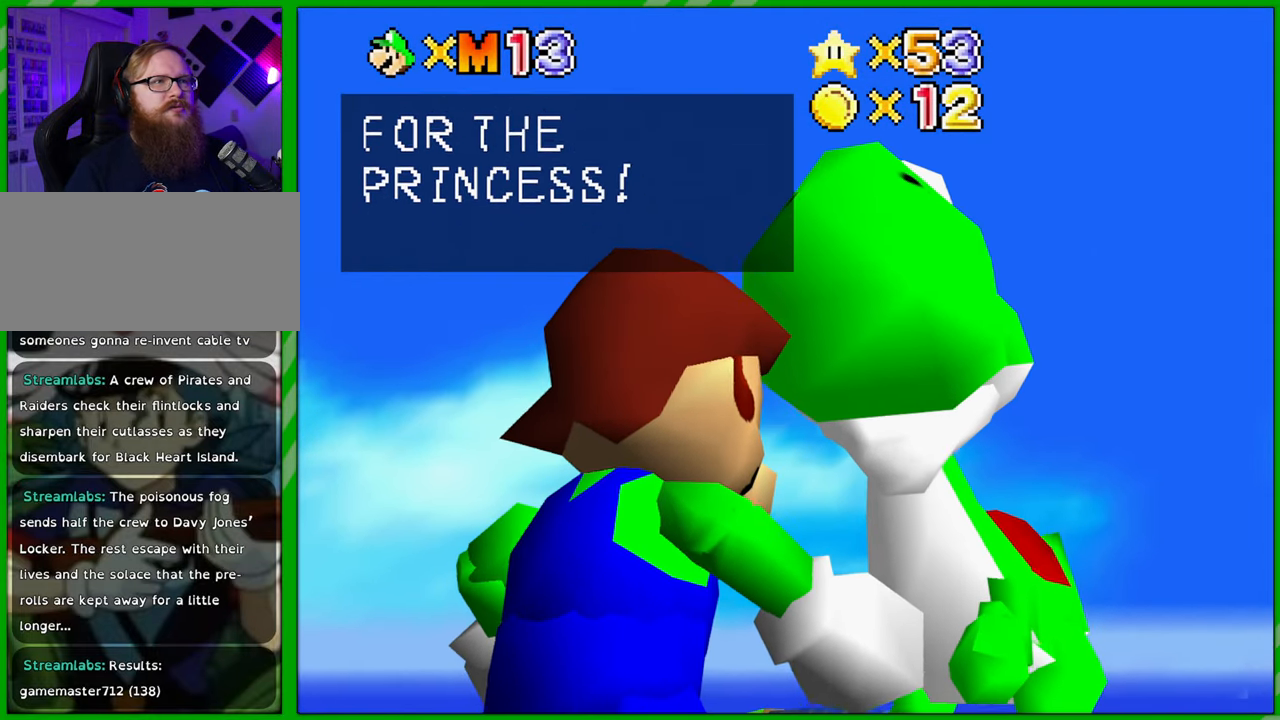
{"buttons": ["A"], "left_stick": "center", "events": [[433, "A", "down"]]}
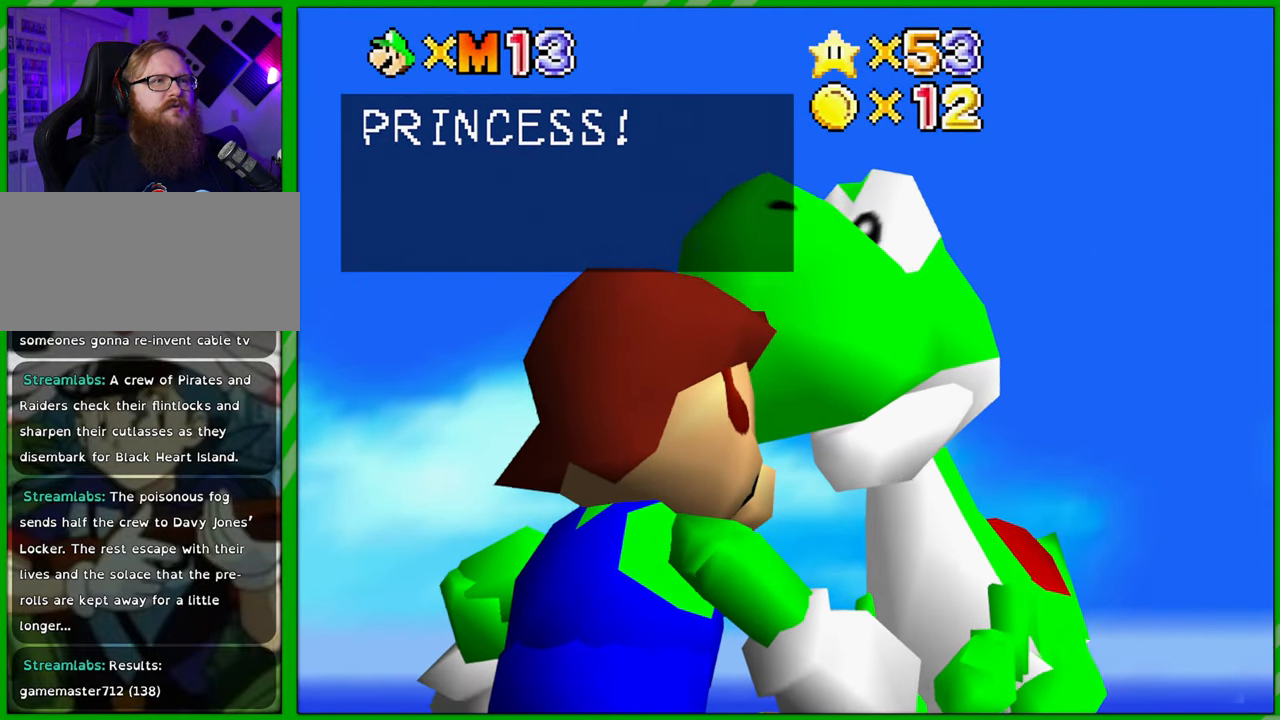
{"buttons": [], "left_stick": "center", "events": [[67, "A", "up"]]}
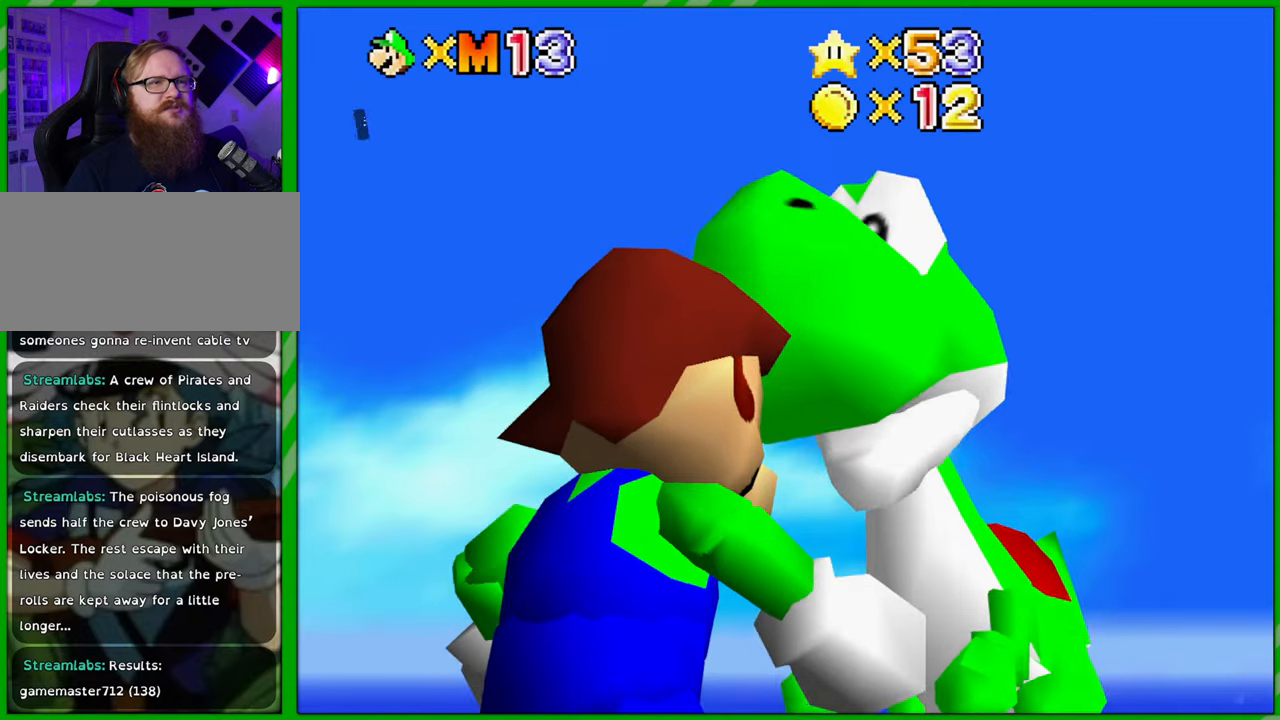
{"buttons": [], "left_stick": "center", "events": []}
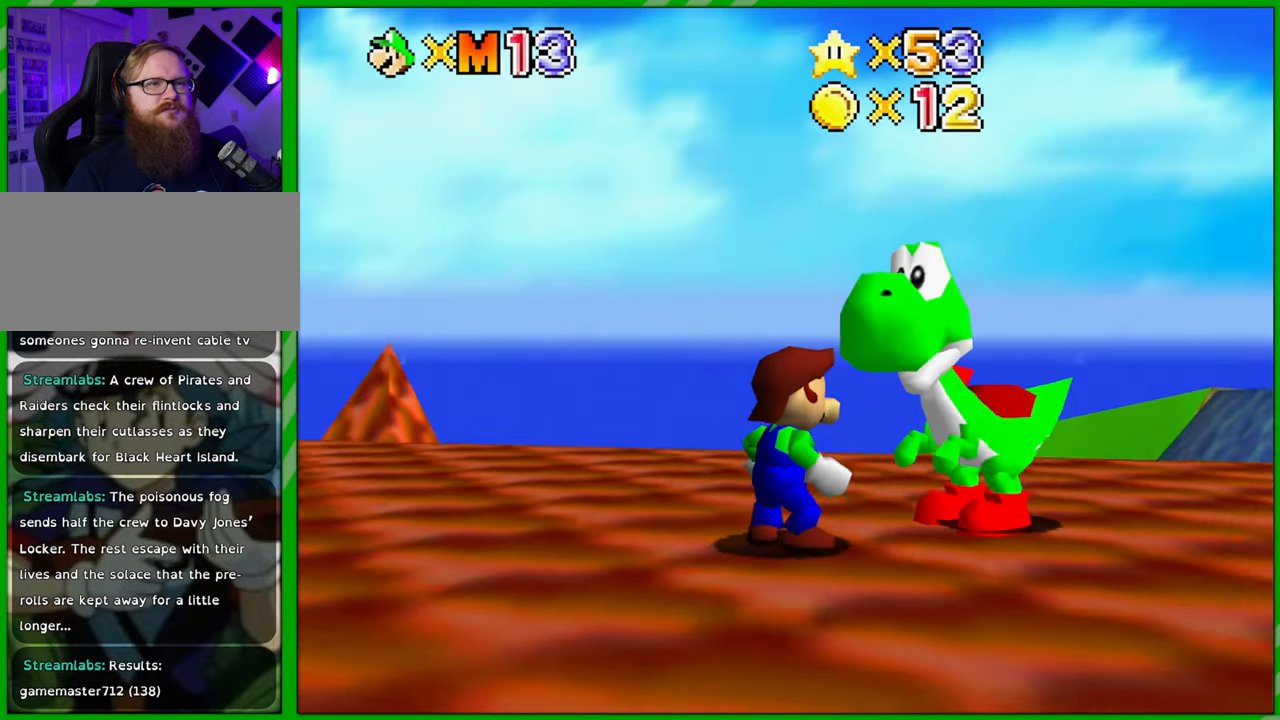
{"buttons": [], "left_stick": "center", "events": []}
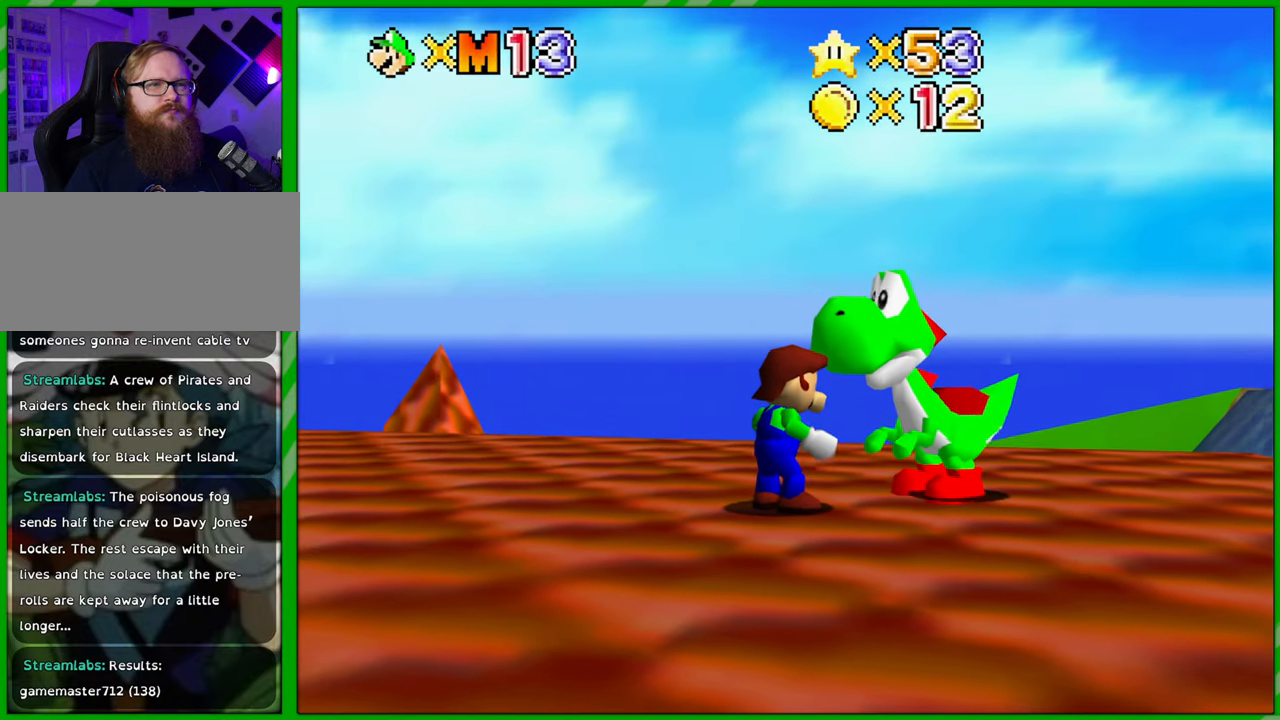
{"buttons": [], "left_stick": "center", "events": []}
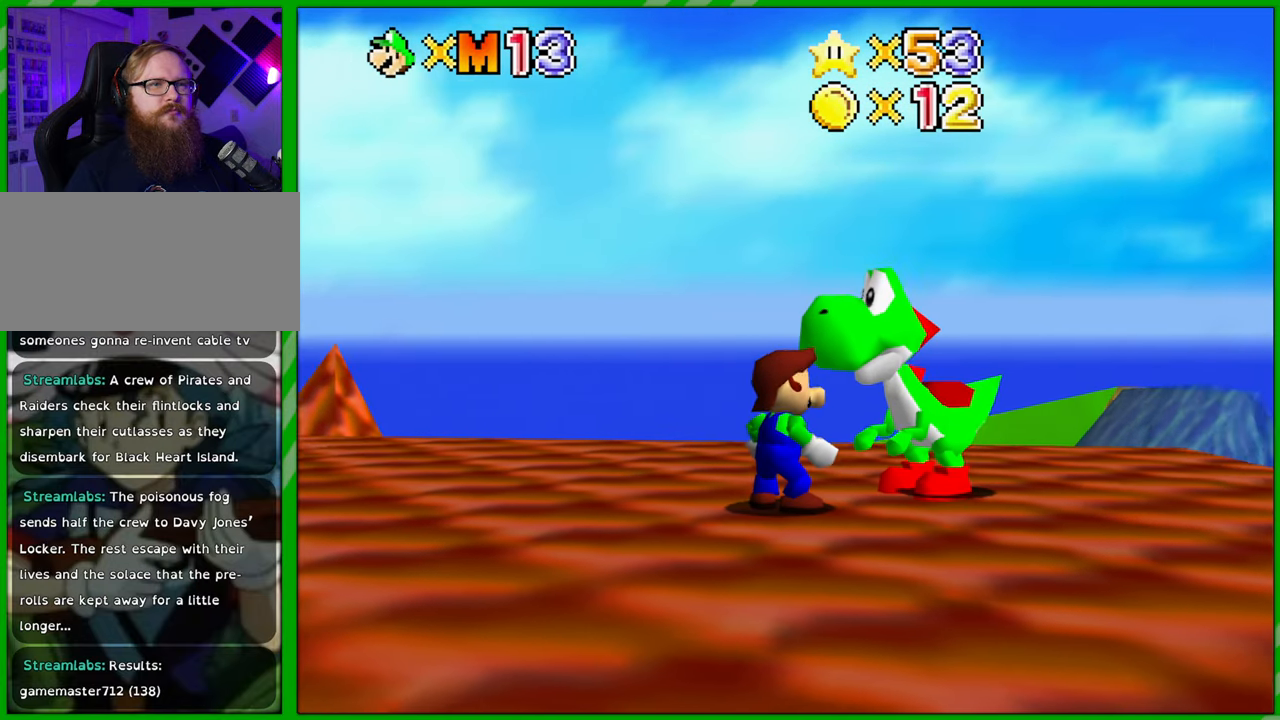
{"buttons": [], "left_stick": "center", "events": [[67, "left_stick", "left"], [167, "left_stick", "center"]]}
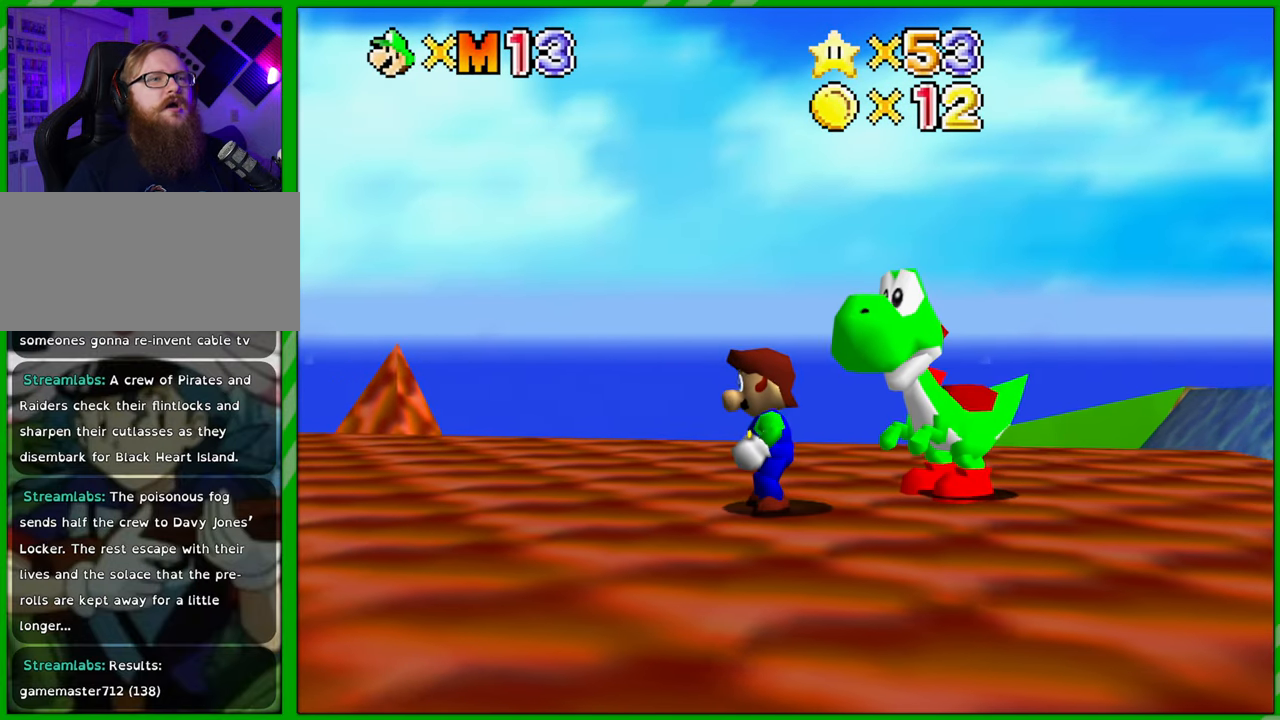
{"buttons": [], "left_stick": "center", "events": [[17, "C_RIGHT", "down"], [183, "C_RIGHT", "up"], [333, "C_RIGHT", "down"], [467, "C_RIGHT", "up"]]}
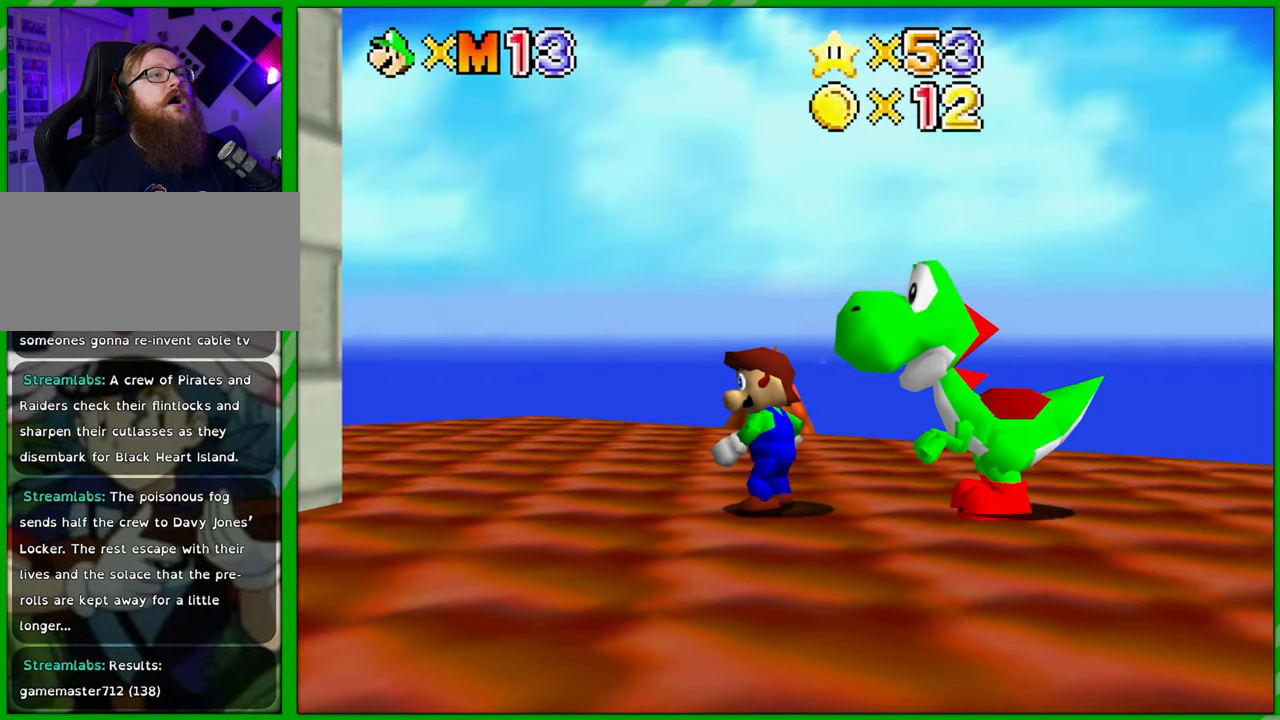
{"buttons": [], "left_stick": "center", "events": [[100, "C_RIGHT", "down"], [200, "C_RIGHT", "up"]]}
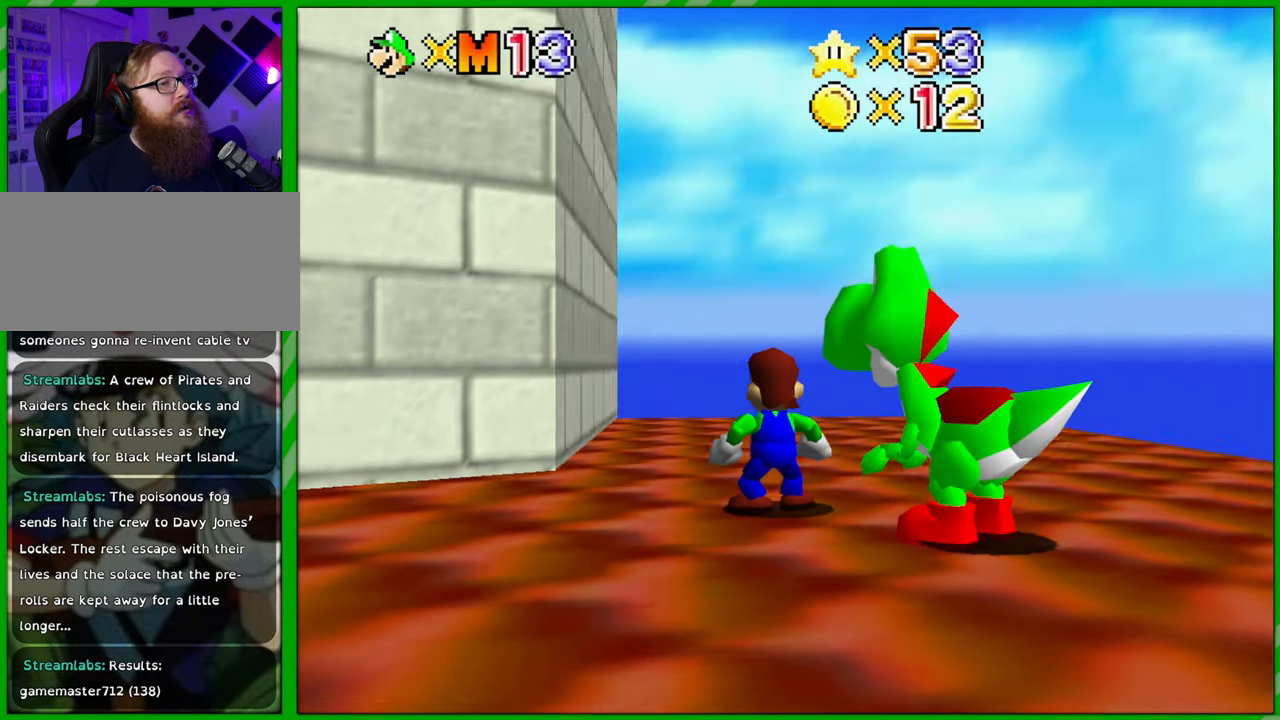
{"buttons": [], "left_stick": "center", "events": []}
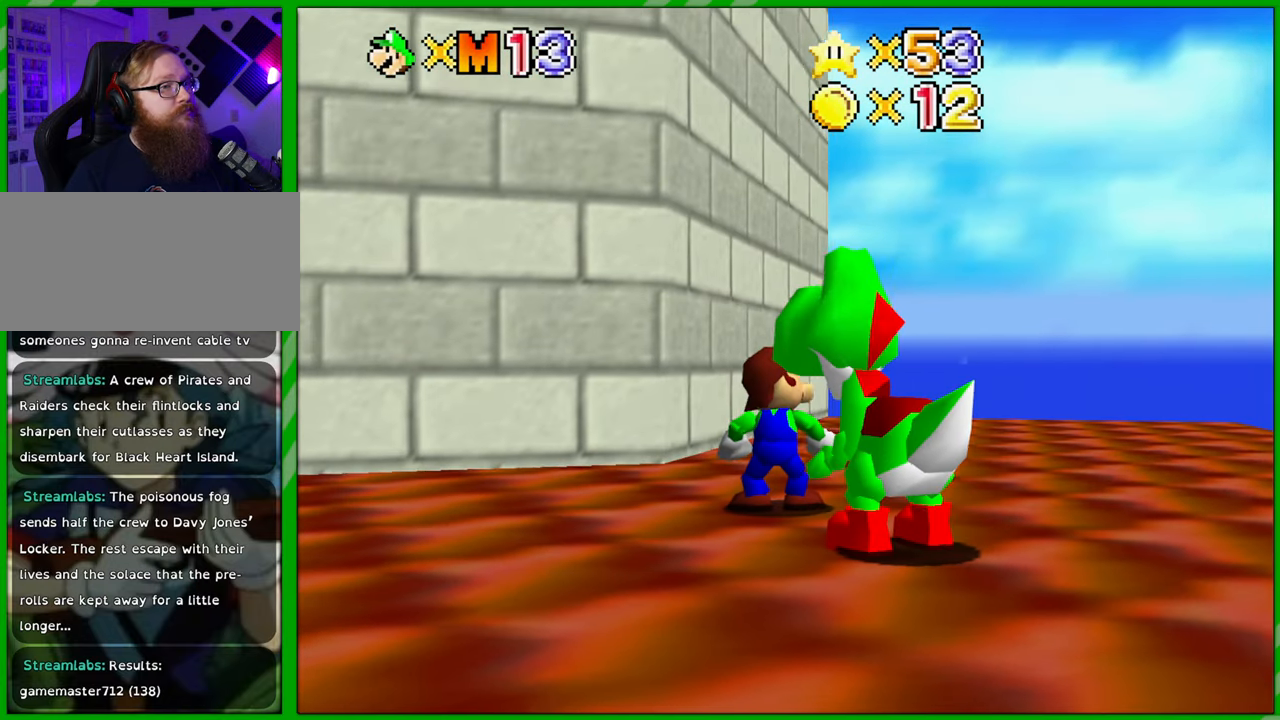
{"buttons": [], "left_stick": "center", "events": []}
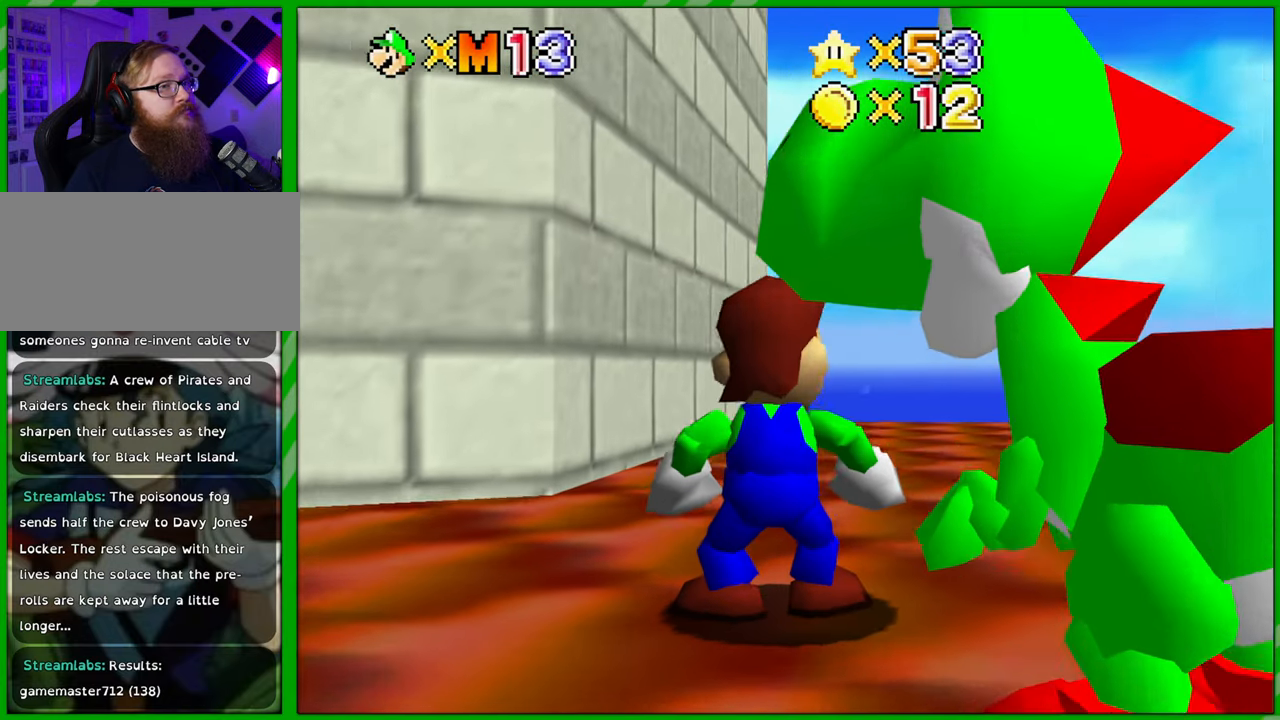
{"buttons": ["C_DOWN"], "left_stick": "center", "events": [[50, "C_DOWN", "down"], [217, "C_DOWN", "up"], [467, "C_DOWN", "down"]]}
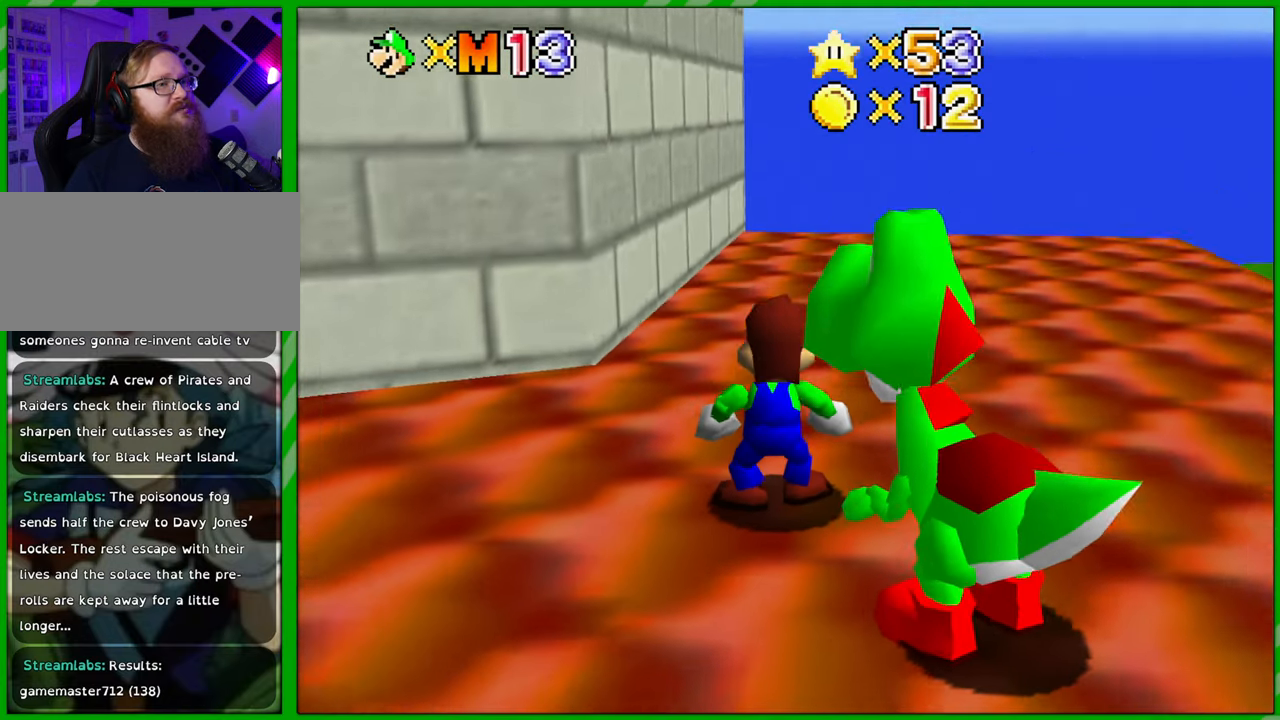
{"buttons": [], "left_stick": "up-right", "events": [[83, "C_DOWN", "up"], [183, "C_DOWN", "down"], [300, "C_DOWN", "up"], [367, "left_stick", "up-right"]]}
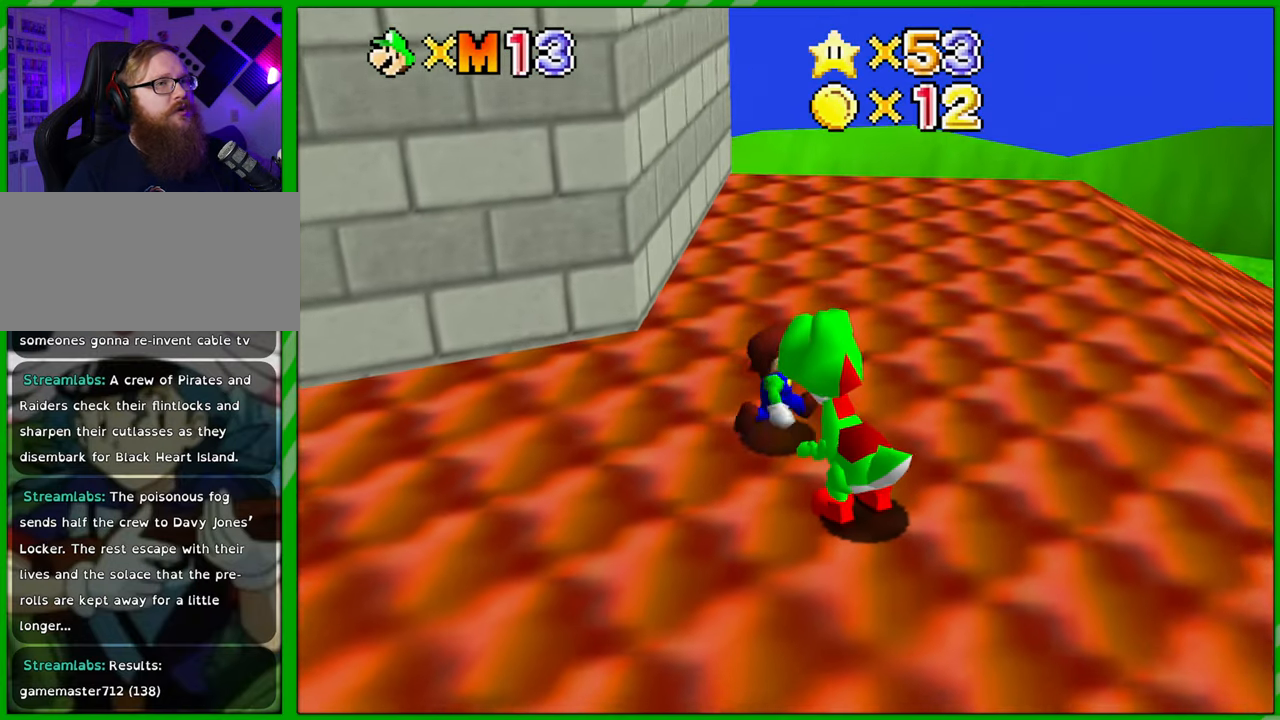
{"buttons": [], "left_stick": "up-right", "events": [[117, "C_RIGHT", "down"], [267, "C_RIGHT", "up"]]}
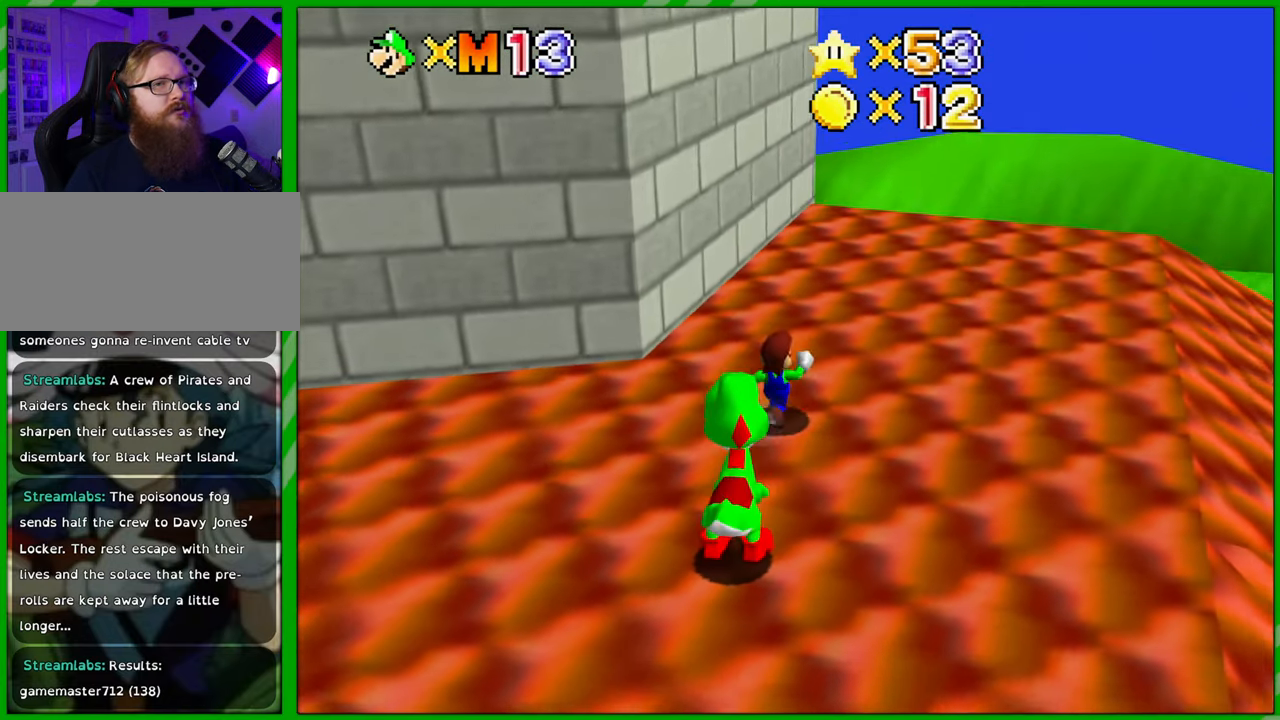
{"buttons": [], "left_stick": "up-right", "events": []}
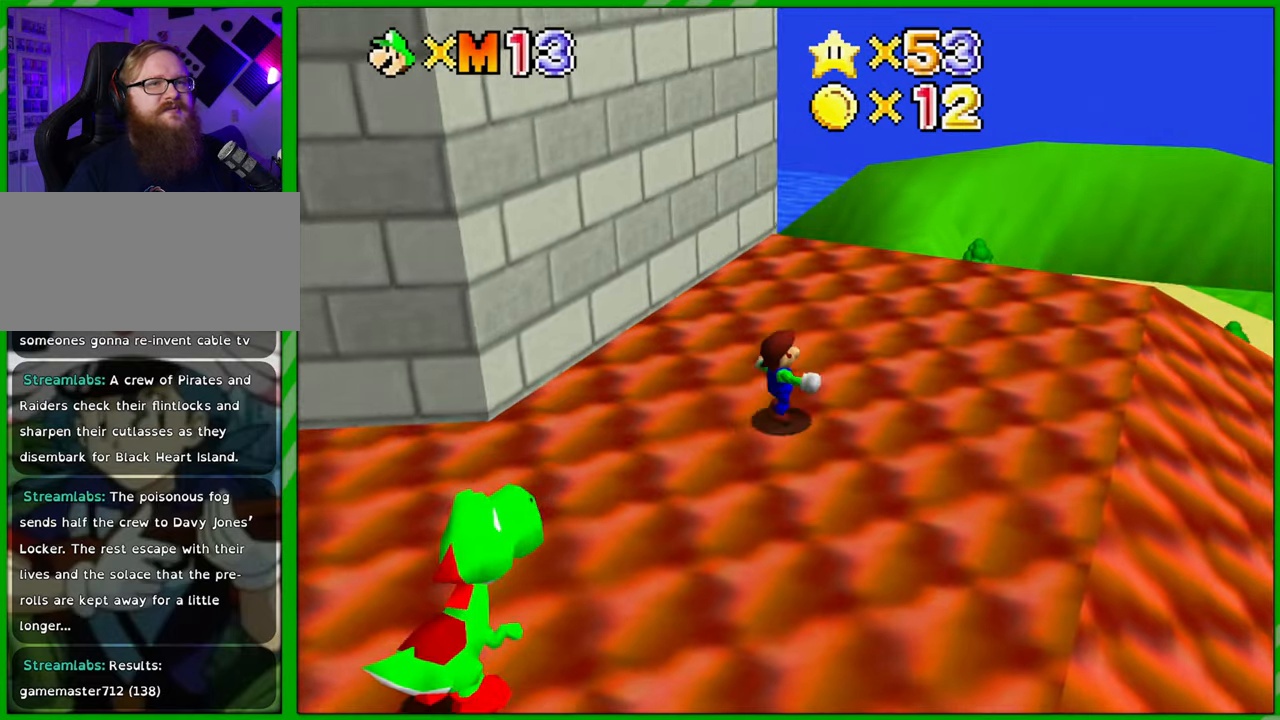
{"buttons": [], "left_stick": "up", "events": [[183, "left_stick", "up"], [317, "C_RIGHT", "down"], [467, "C_RIGHT", "up"]]}